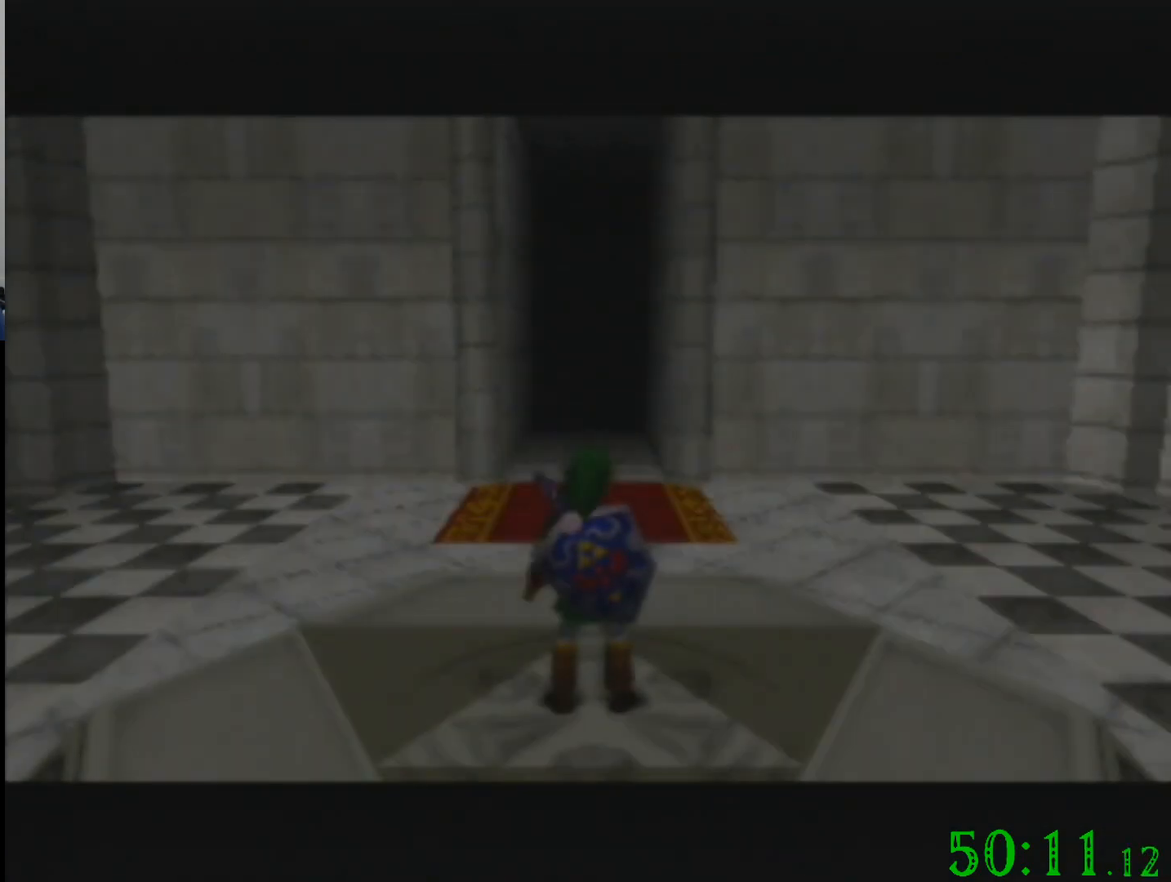
Gameplay with a controller (Nintendo layout); each line is a JSON object with the inputs held at the frame after it. "events" lists button and stick changes between this image and that frame as [ms after this image, input, new state], when the widget could be followed in between. Not read: A B L3 R3 Z.
{"buttons": [], "left_stick": "down", "events": [[401, "left_stick", "down"]]}
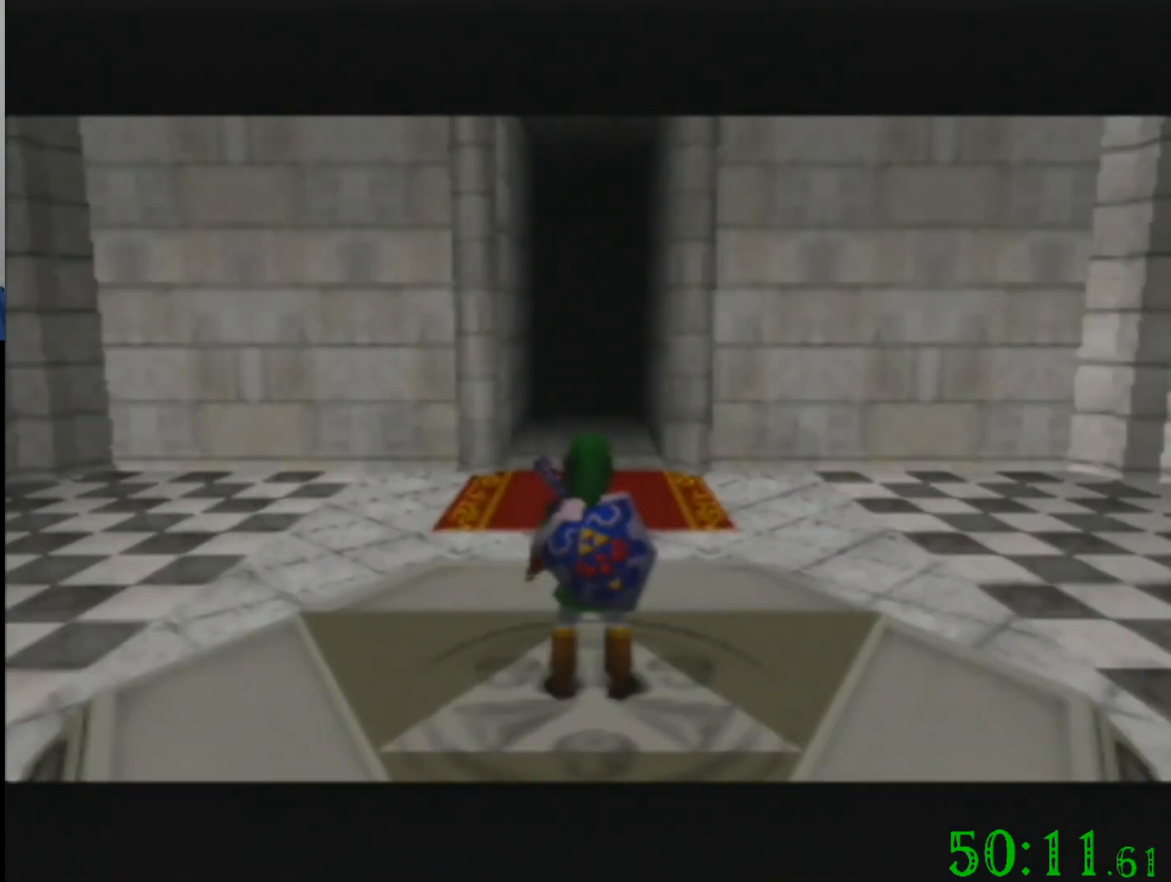
{"buttons": ["R1"], "left_stick": "down", "events": [[433, "R1", "down"]]}
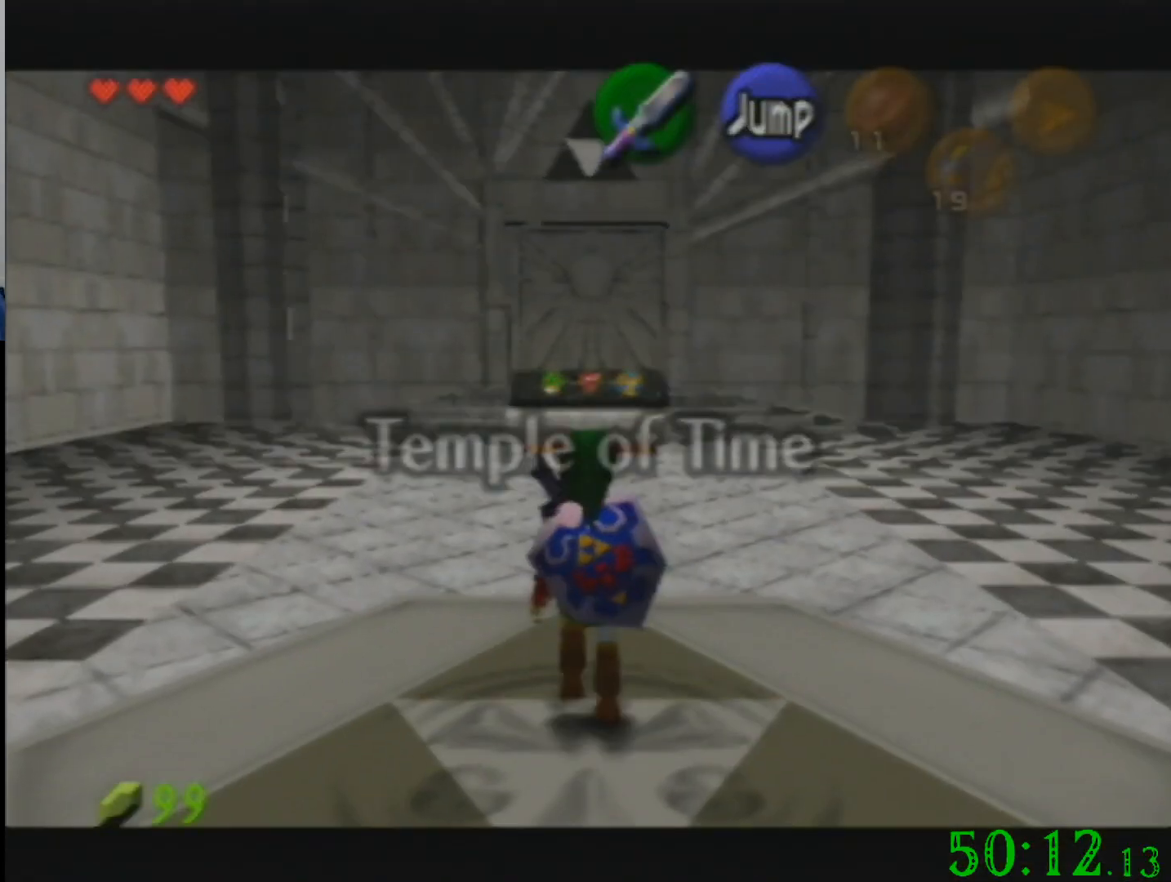
{"buttons": [], "left_stick": "down", "events": [[34, "R1", "up"], [100, "R1", "down"], [200, "R1", "up"], [267, "R1", "down"], [367, "R1", "up"]]}
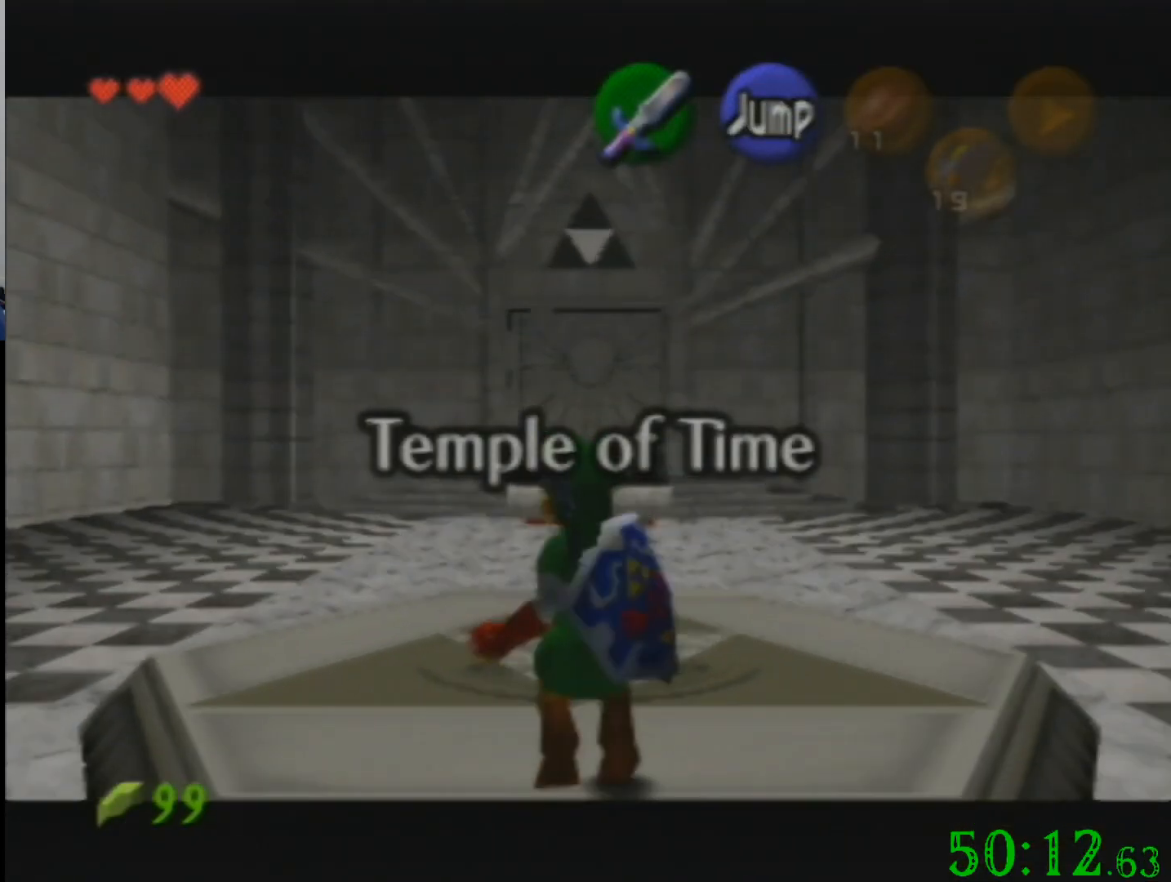
{"buttons": [], "left_stick": "down", "events": []}
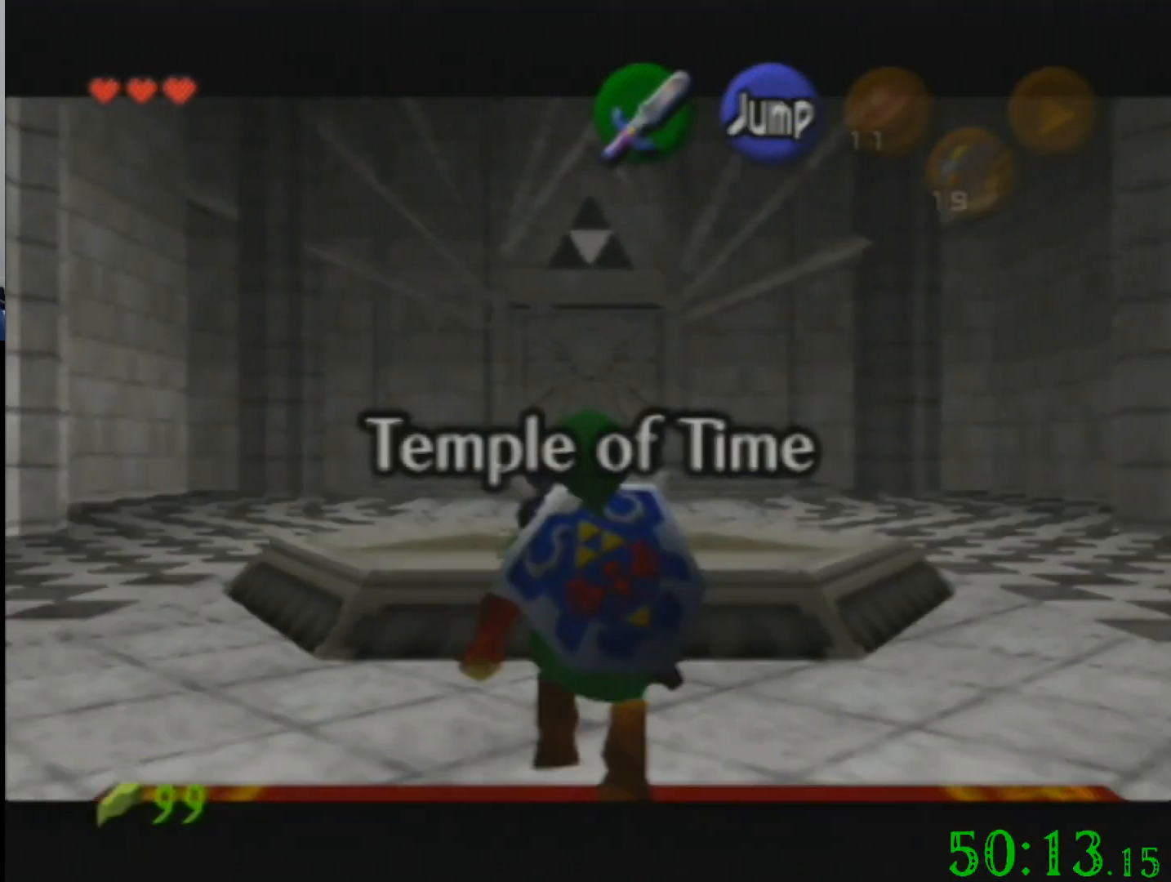
{"buttons": [], "left_stick": "down", "events": [[34, "R1", "down"], [134, "R1", "up"], [234, "R1", "down"], [300, "R1", "up"], [434, "R1", "down"], [501, "R1", "up"]]}
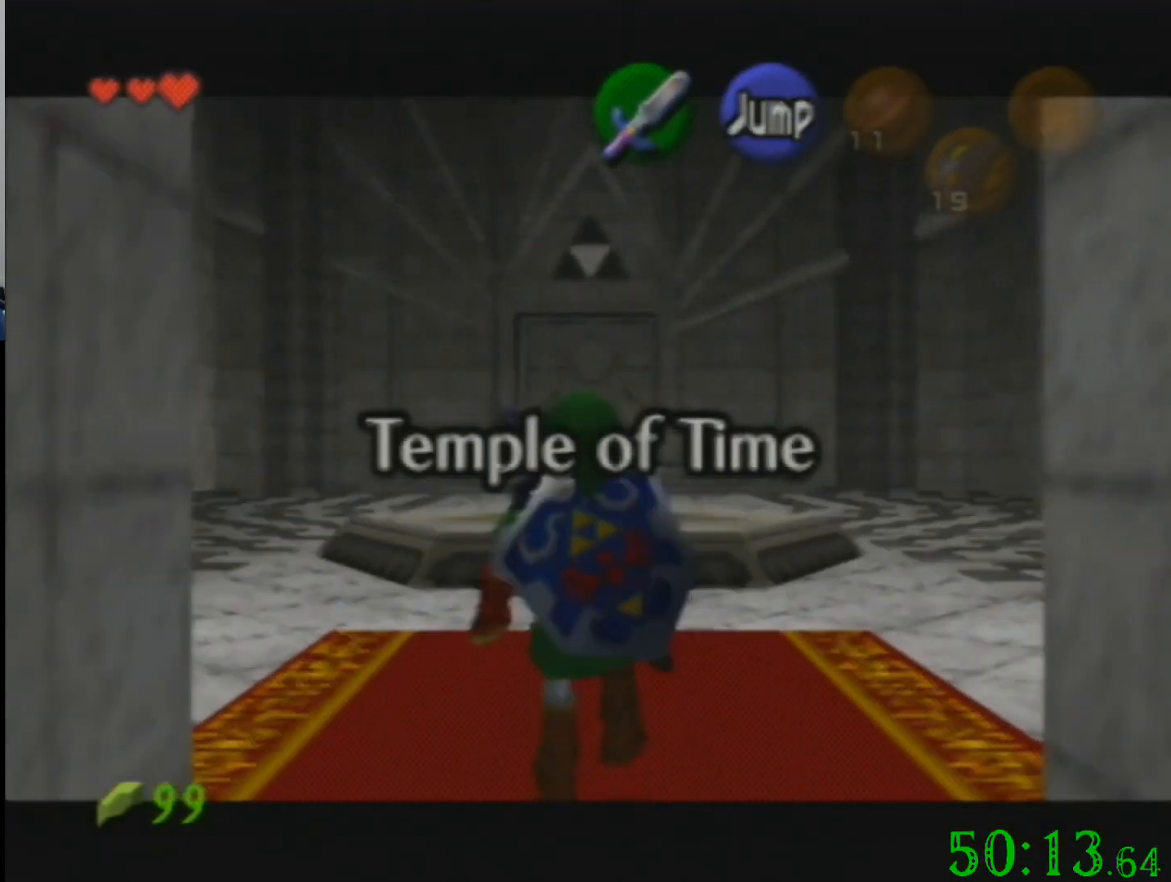
{"buttons": [], "left_stick": "down", "events": []}
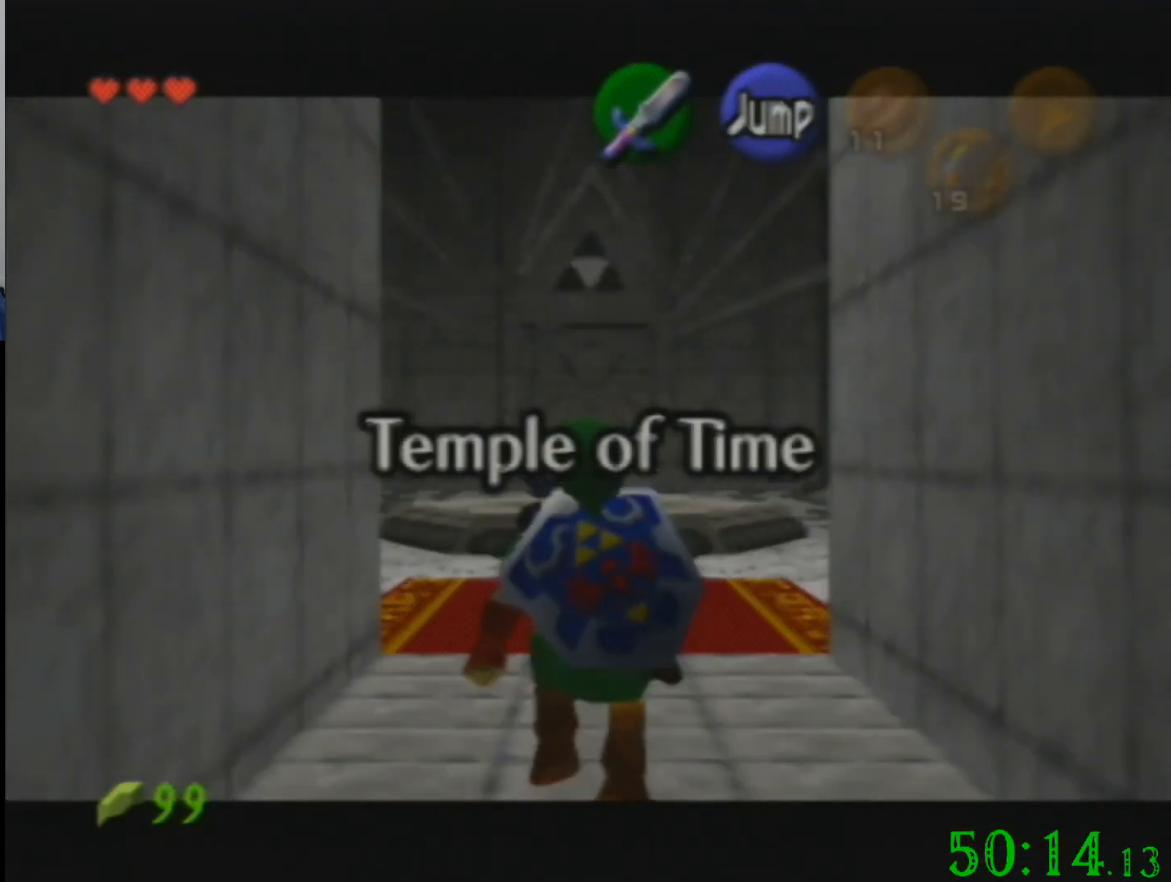
{"buttons": [], "left_stick": "down", "events": []}
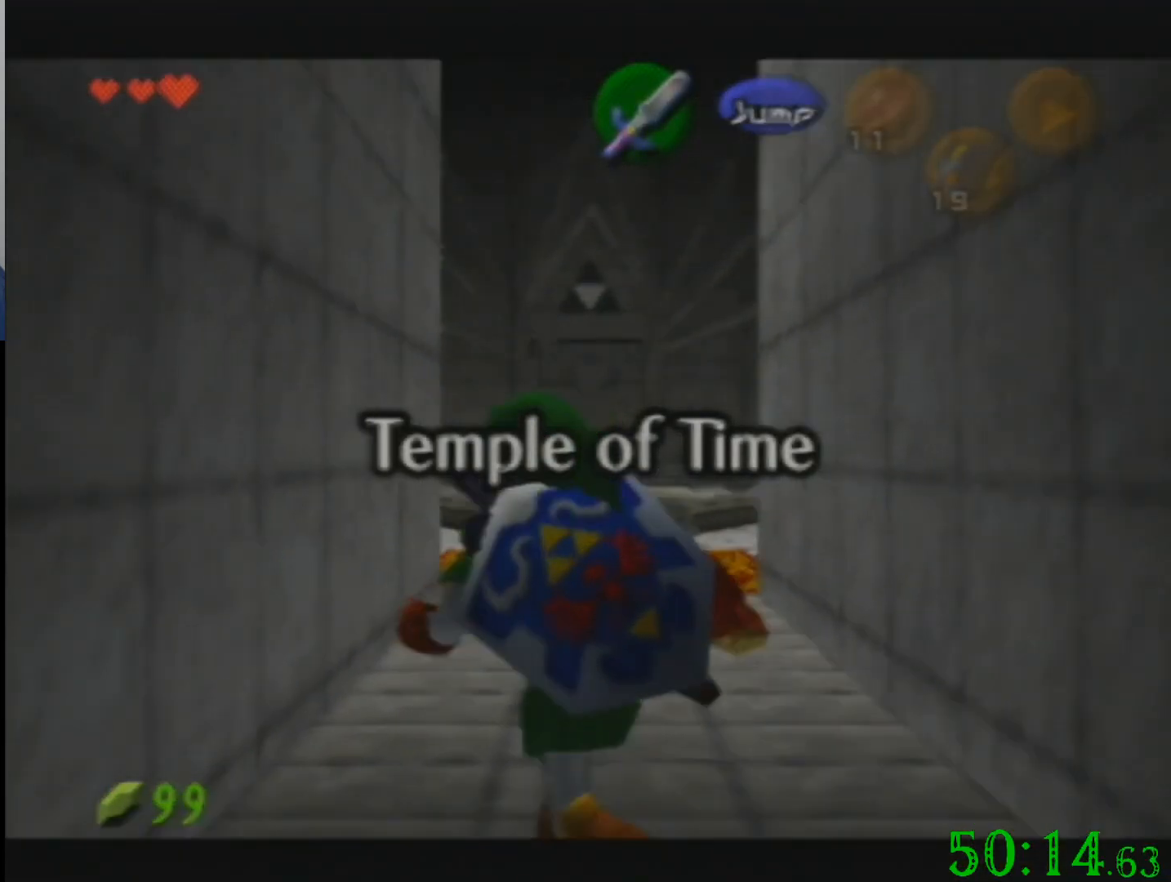
{"buttons": [], "left_stick": "center", "events": [[433, "left_stick", "center"]]}
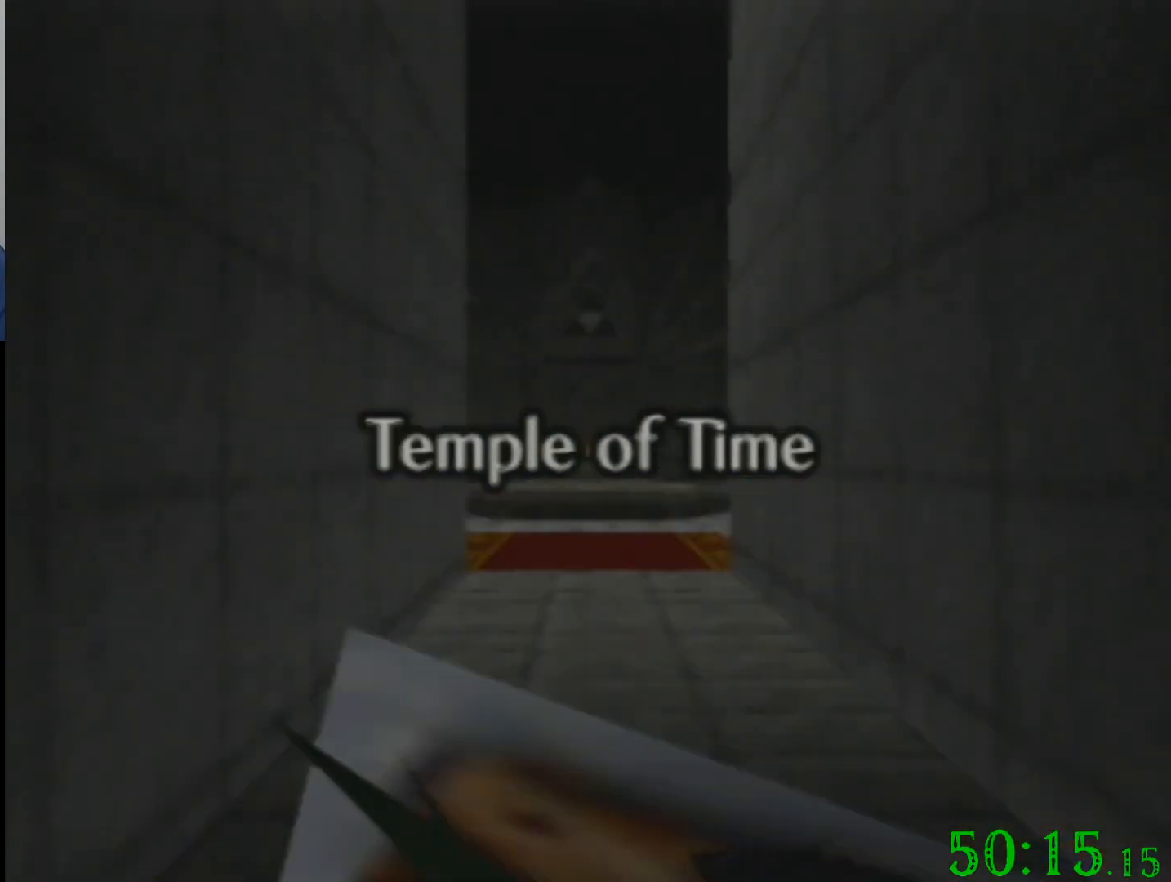
{"buttons": [], "left_stick": "down", "events": [[234, "left_stick", "down"]]}
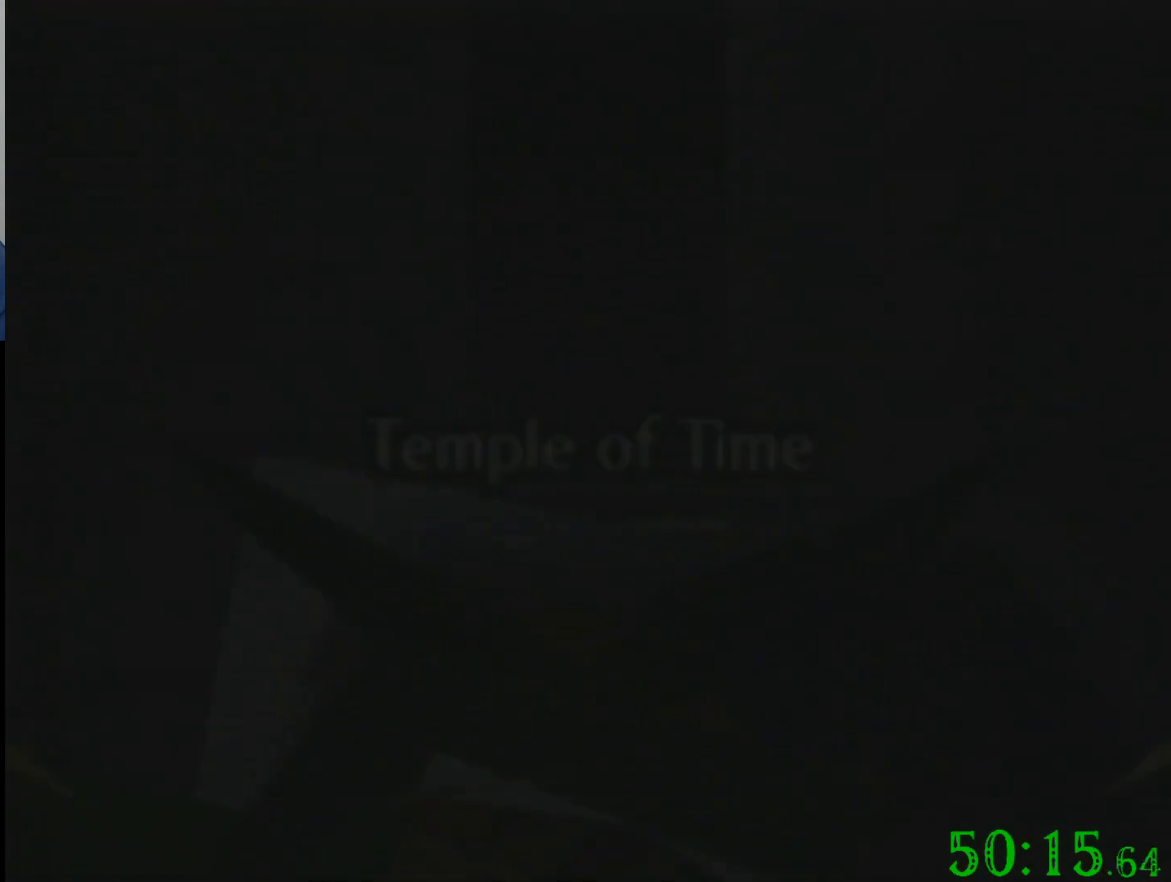
{"buttons": [], "left_stick": "down", "events": []}
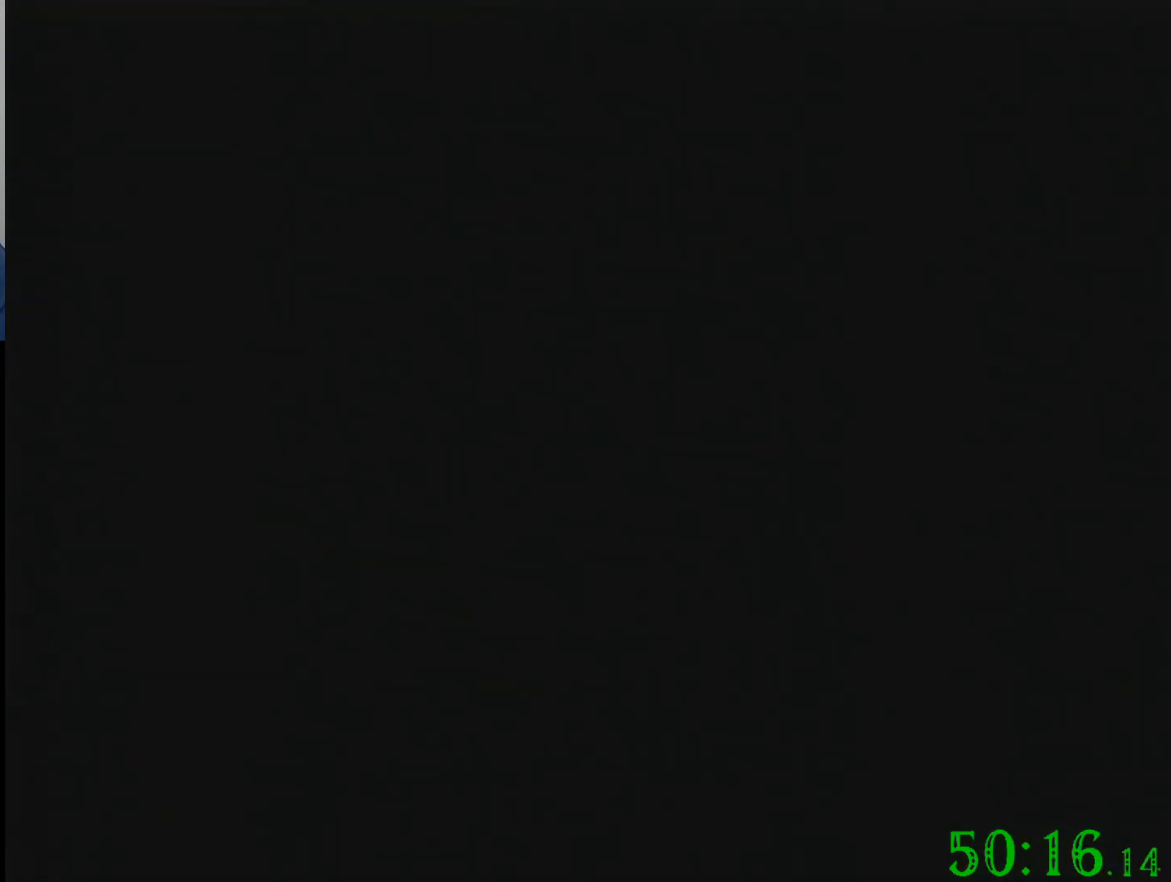
{"buttons": [], "left_stick": "down", "events": []}
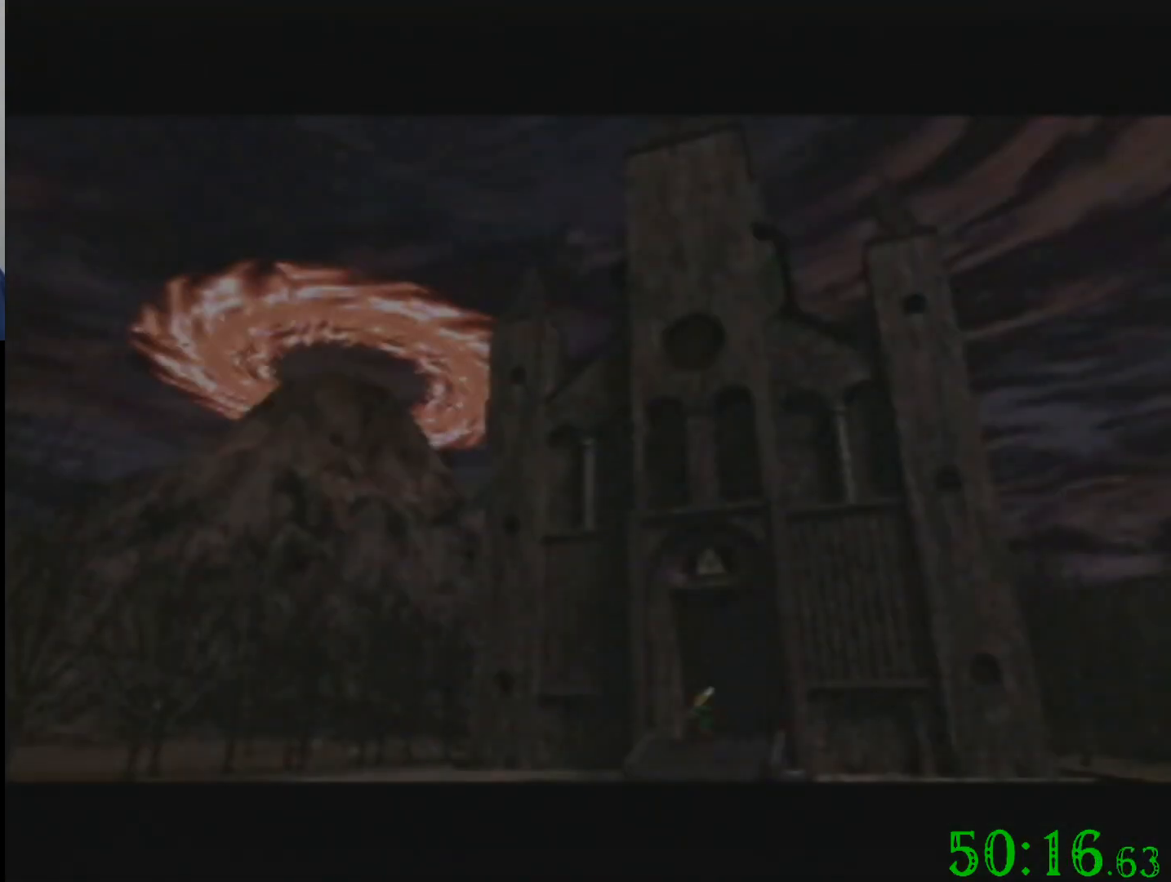
{"buttons": [], "left_stick": "down", "events": []}
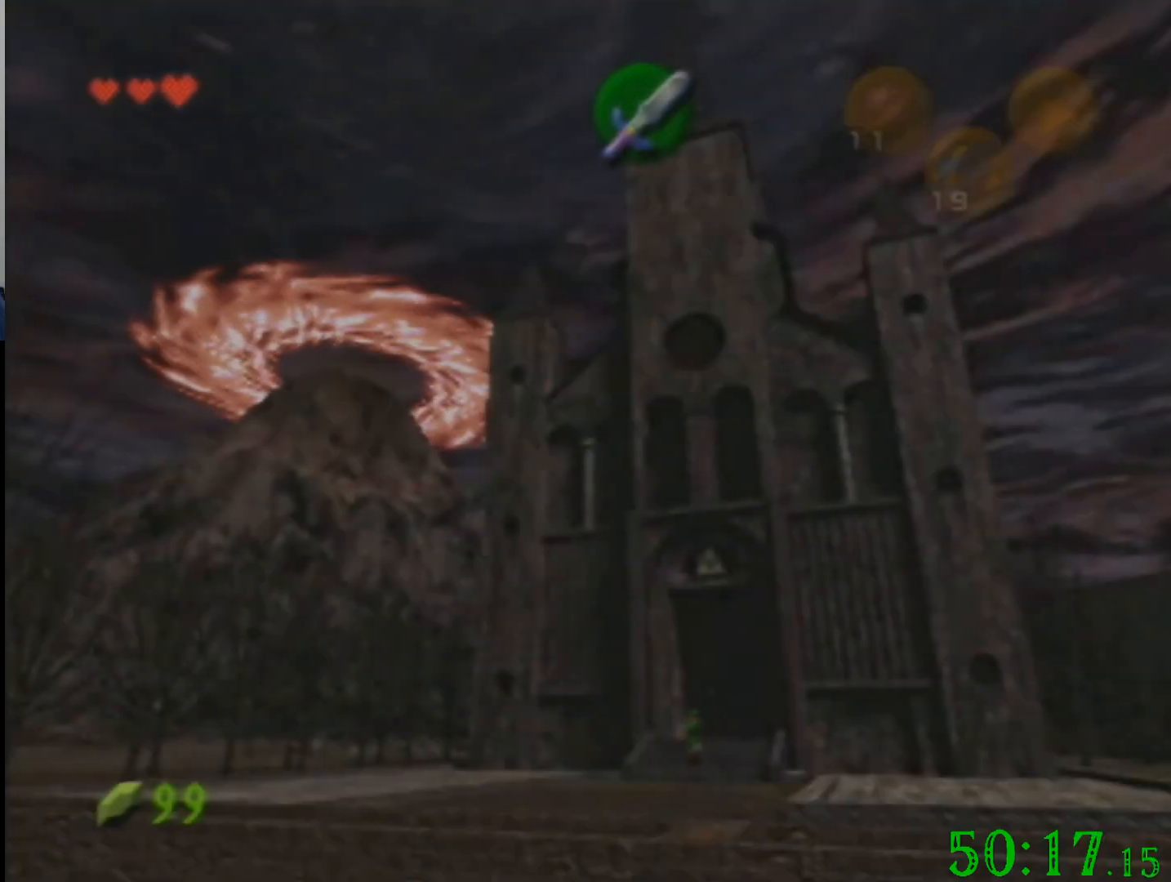
{"buttons": [], "left_stick": "down", "events": []}
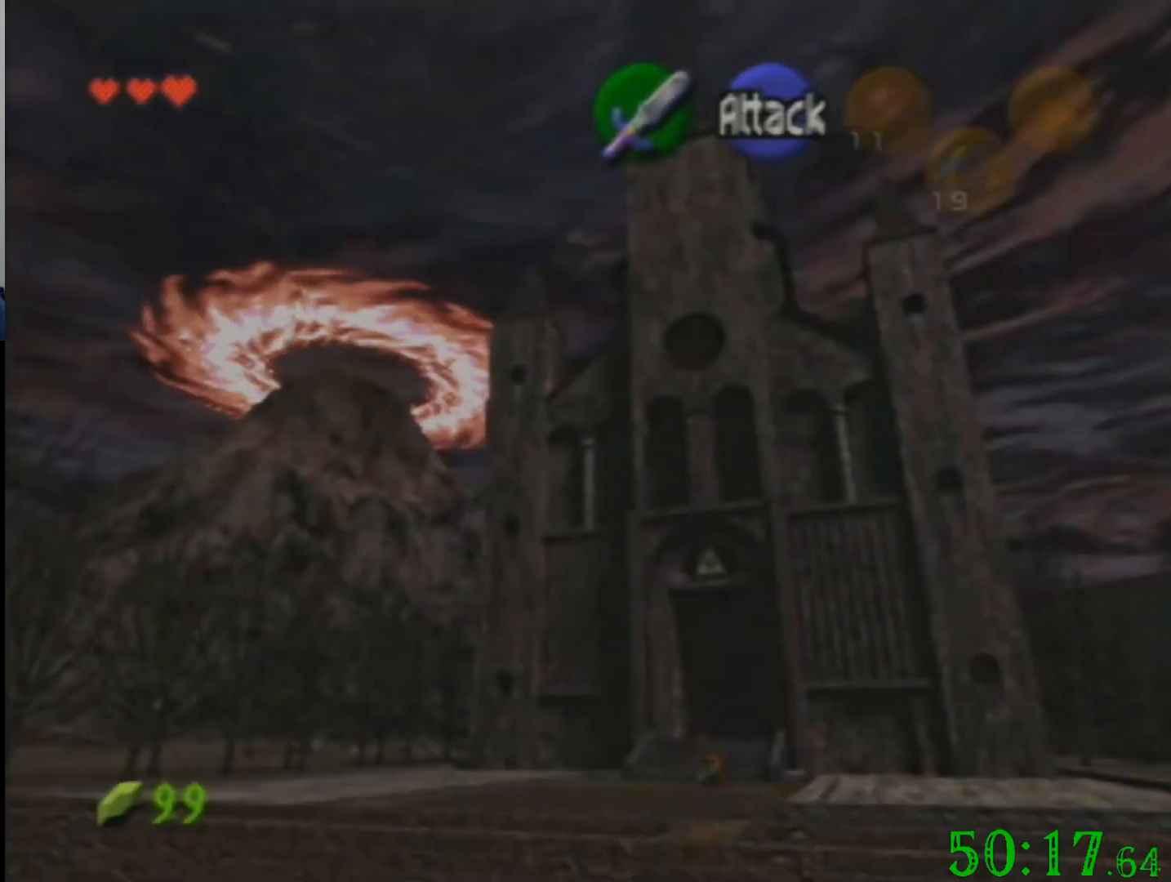
{"buttons": [], "left_stick": "down", "events": []}
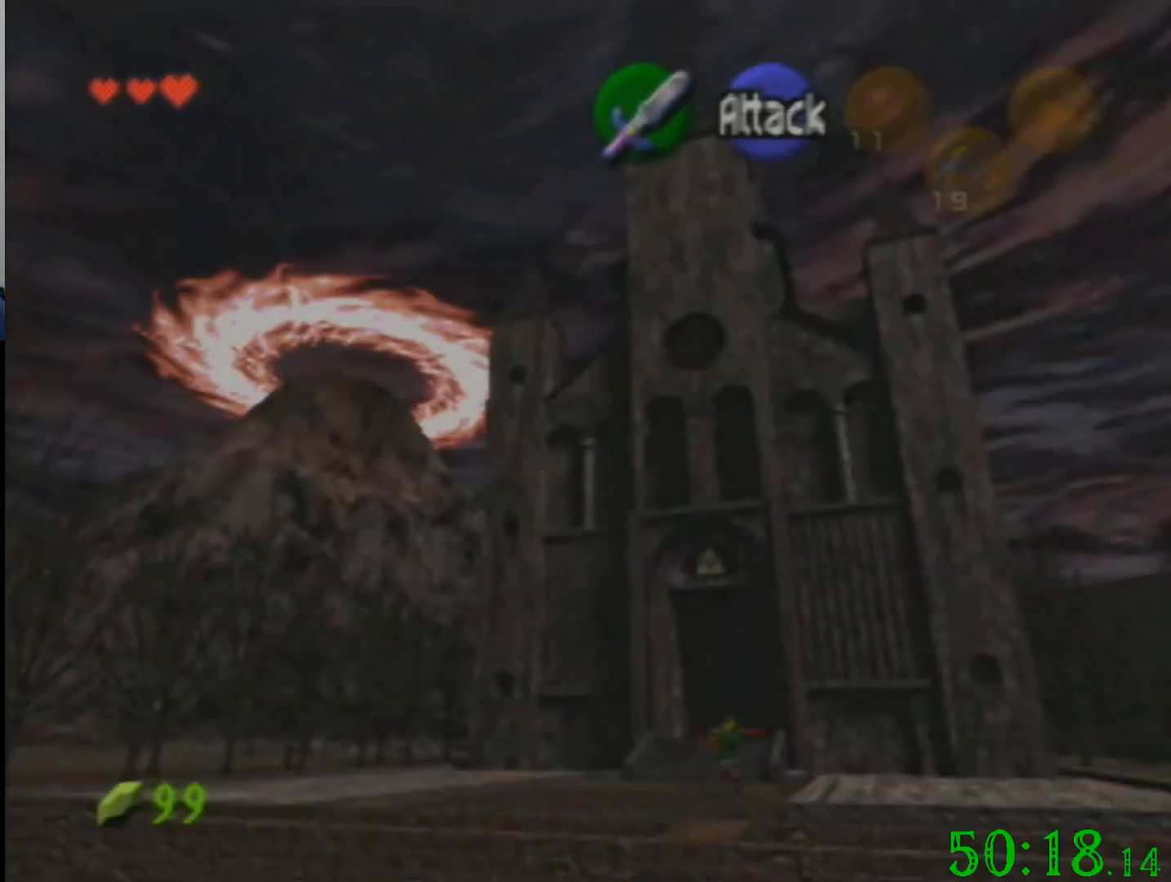
{"buttons": [], "left_stick": "down", "events": []}
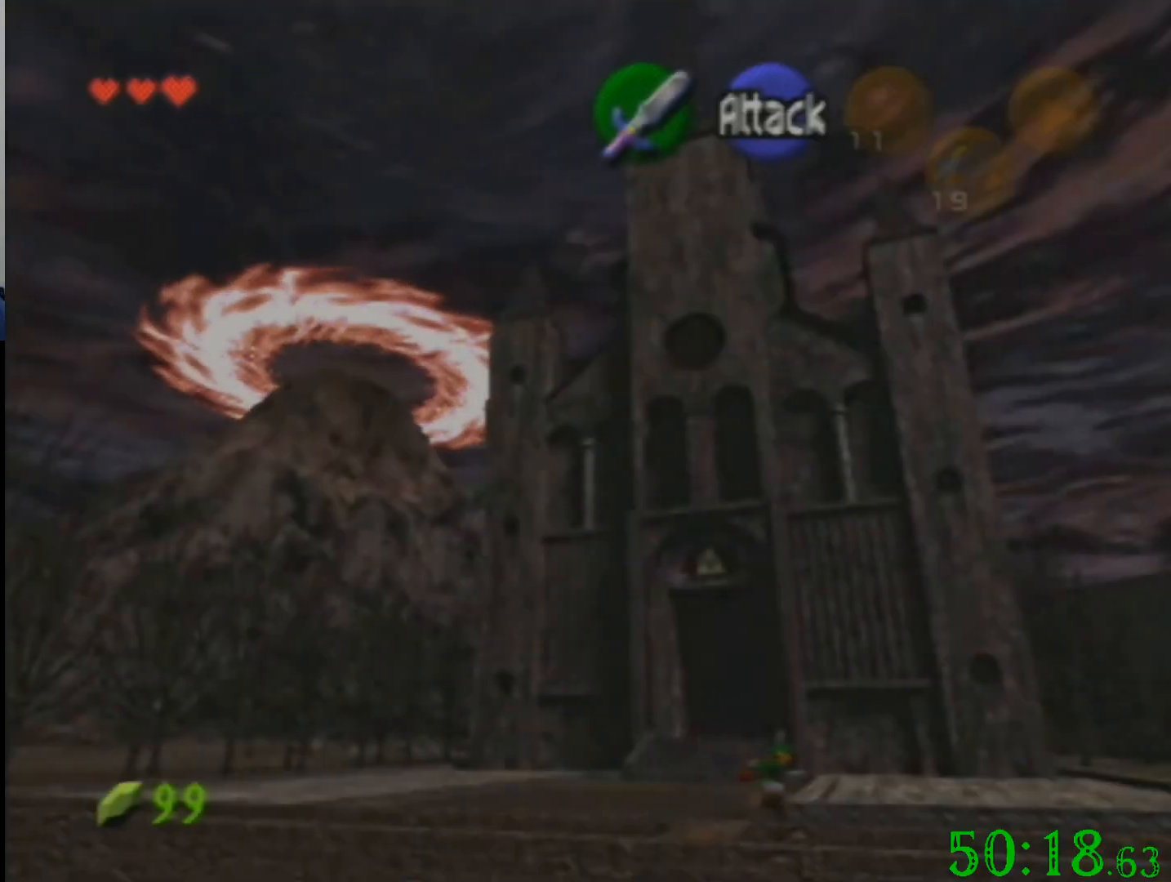
{"buttons": [], "left_stick": "down-right", "events": [[200, "left_stick", "down-right"]]}
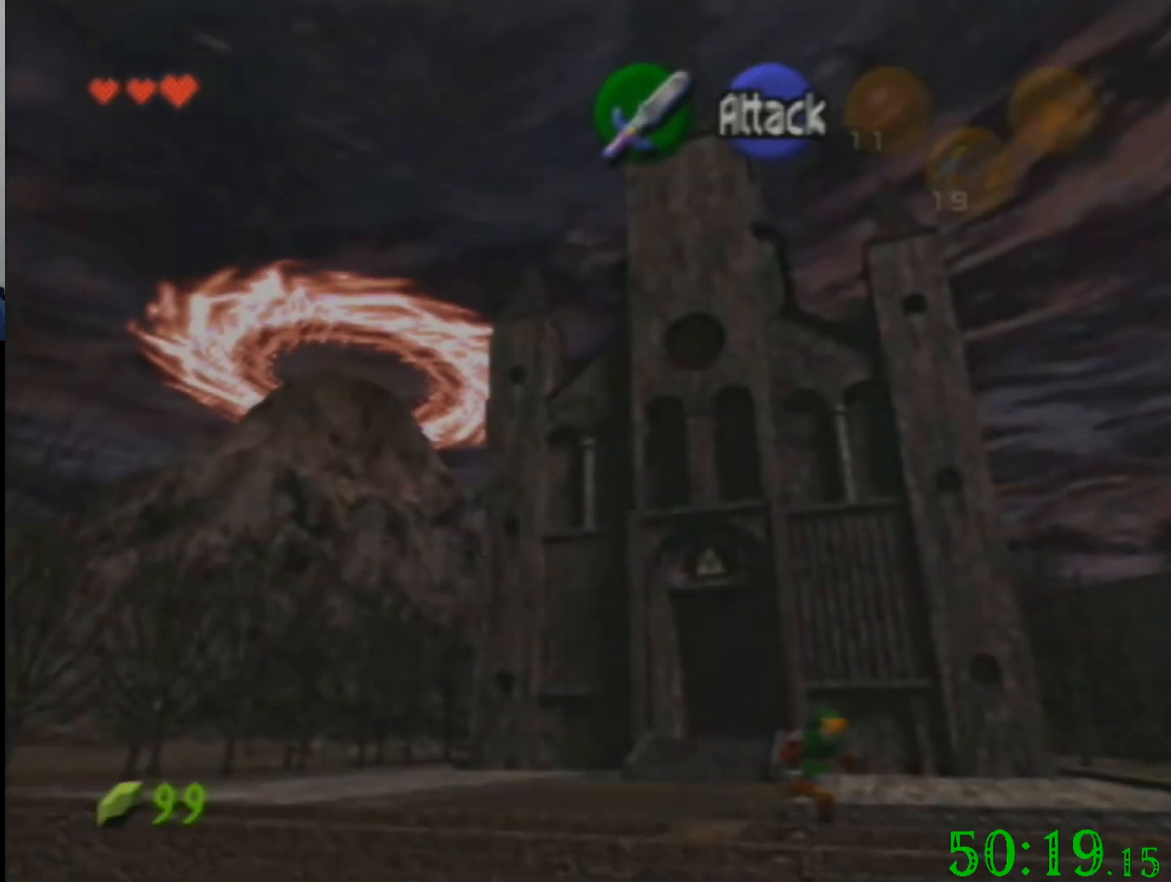
{"buttons": [], "left_stick": "down-right", "events": []}
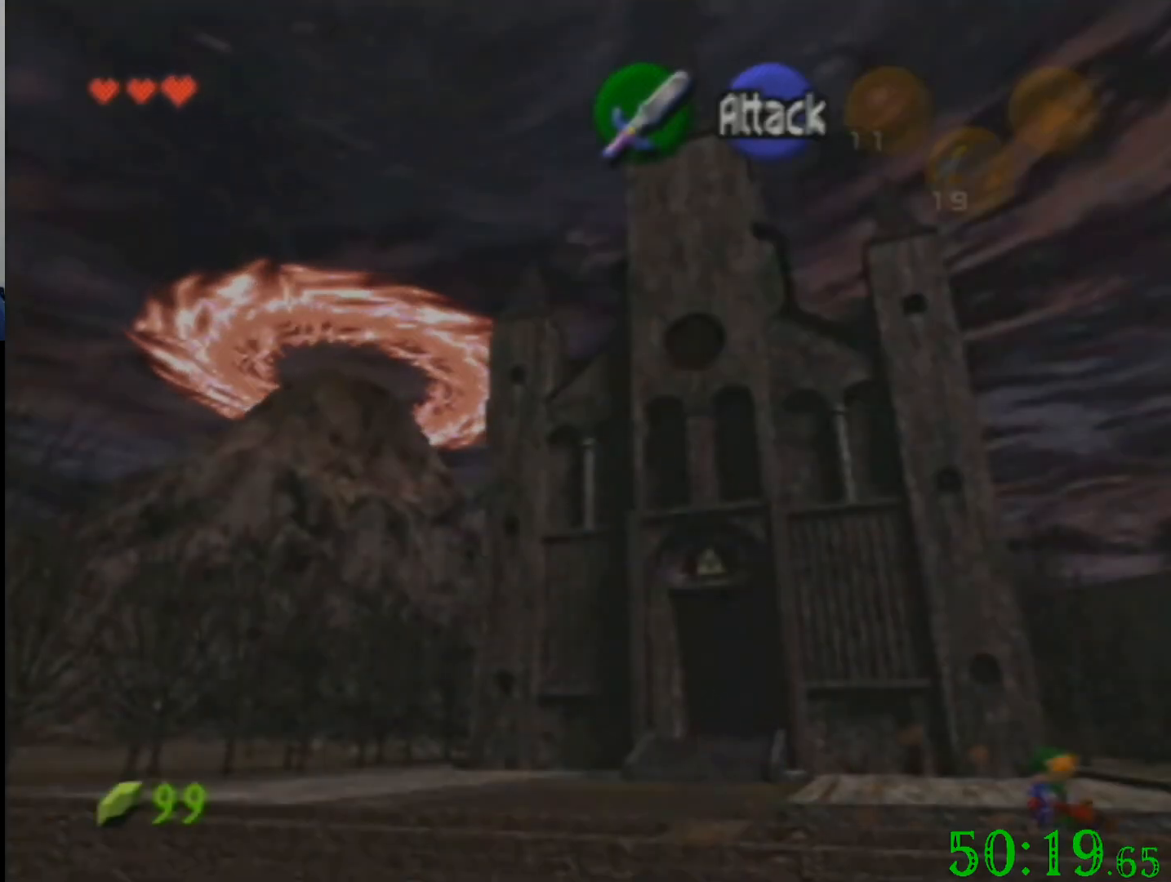
{"buttons": [], "left_stick": "down-right", "events": []}
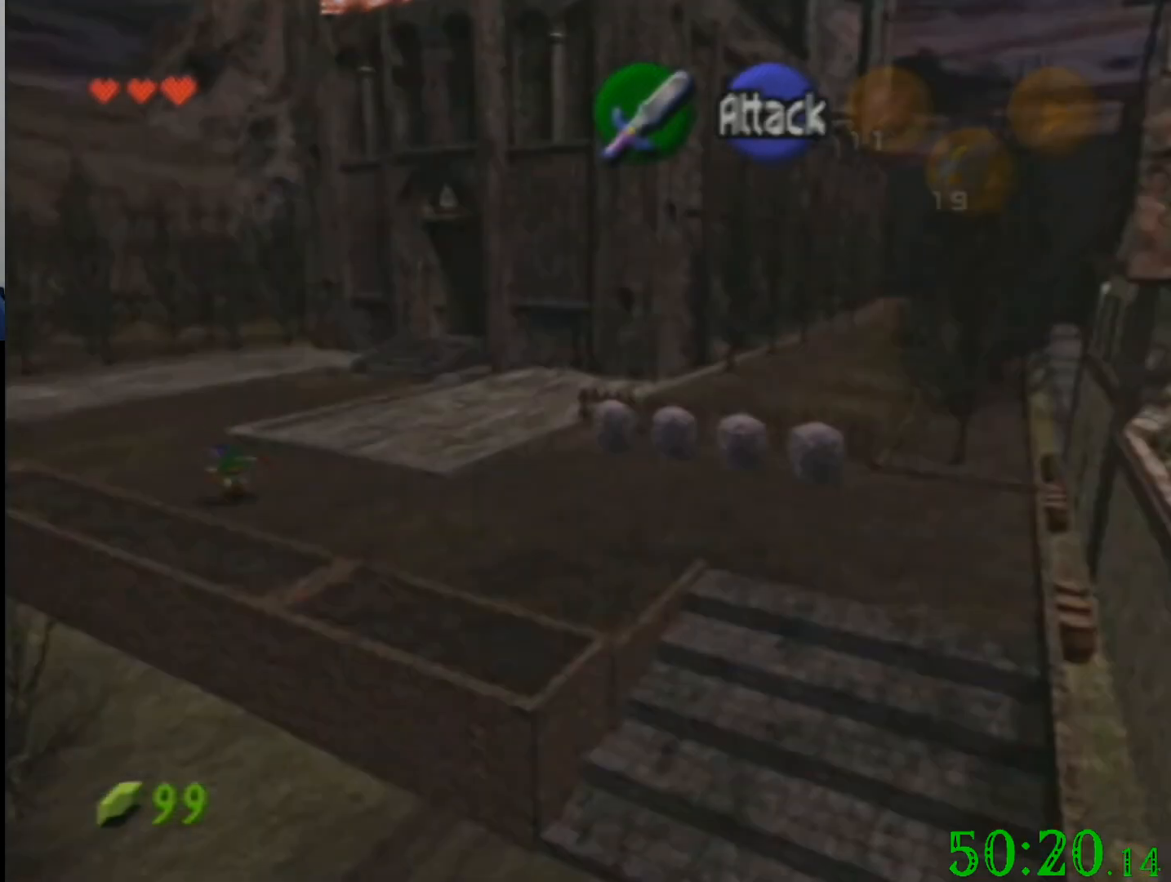
{"buttons": [], "left_stick": "down-right", "events": []}
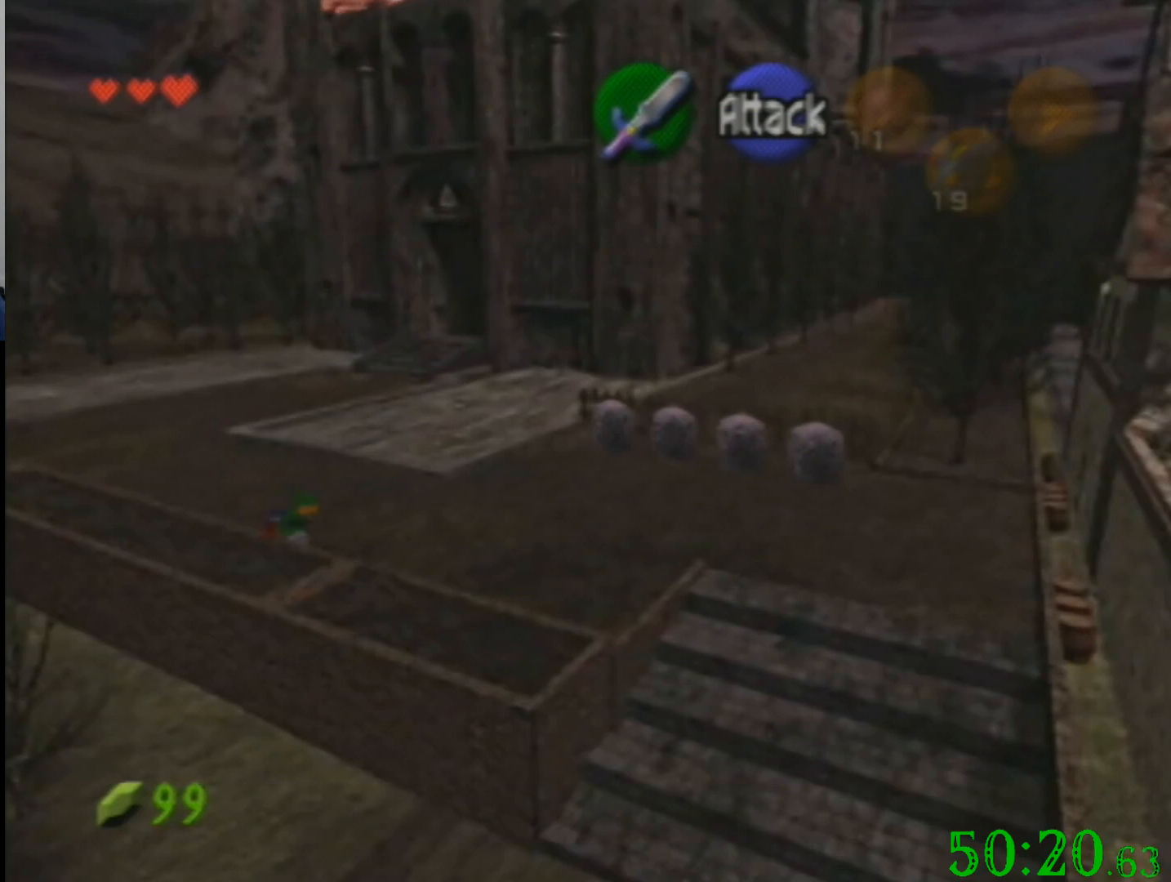
{"buttons": [], "left_stick": "down-right", "events": []}
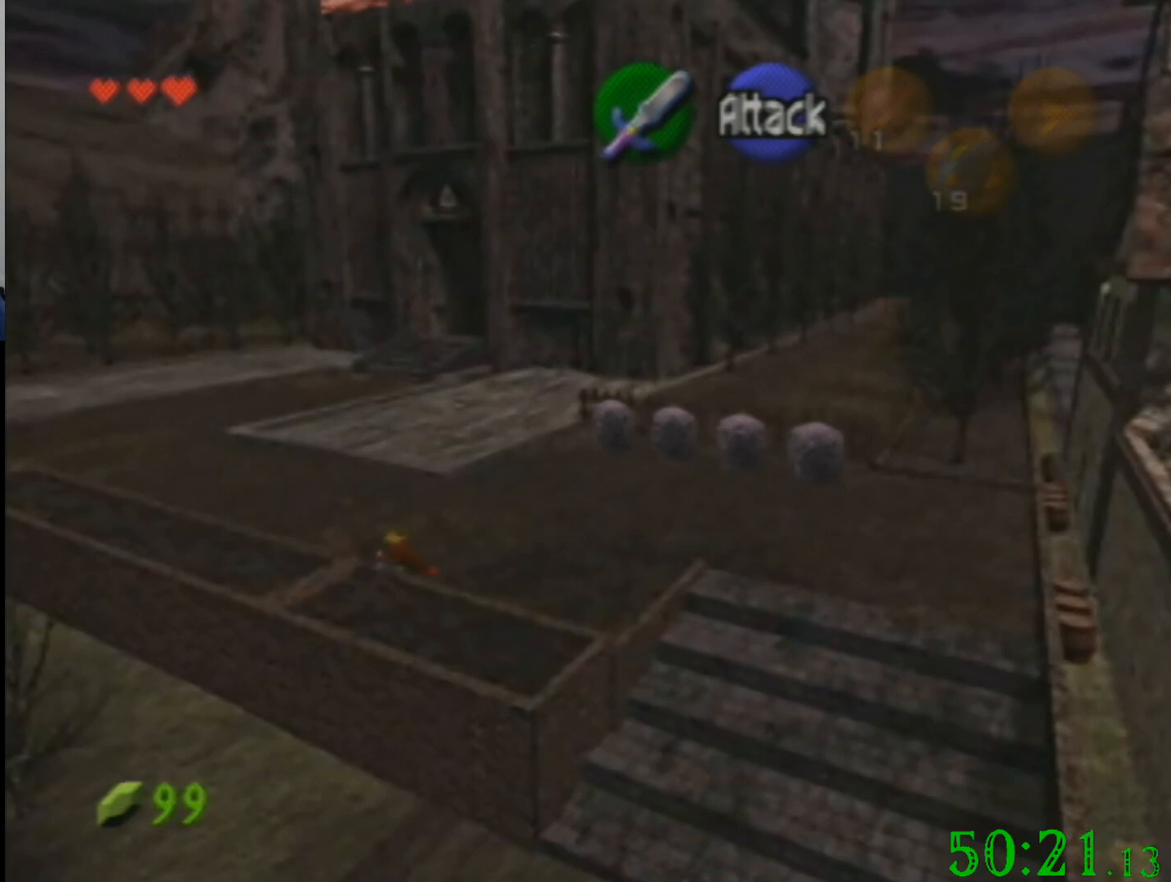
{"buttons": [], "left_stick": "down", "events": [[234, "left_stick", "right"], [501, "left_stick", "down"]]}
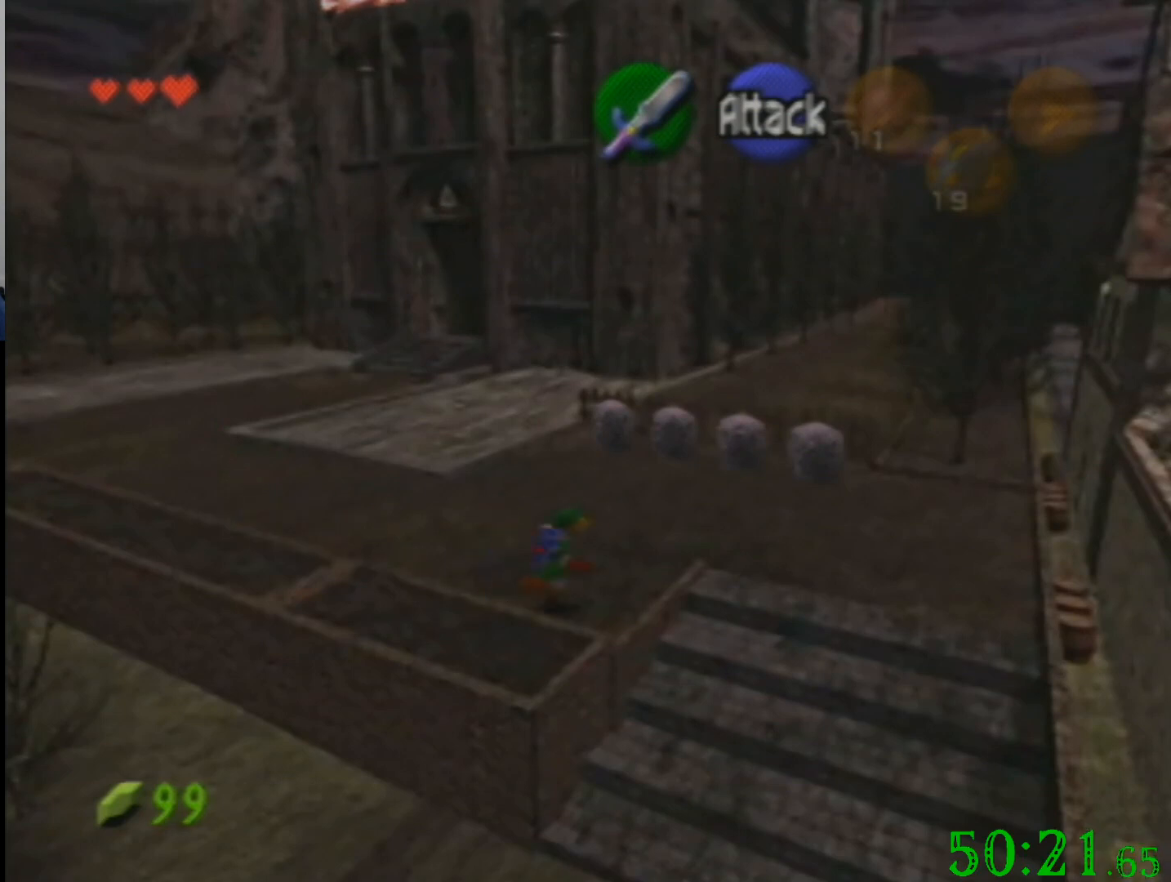
{"buttons": [], "left_stick": "down", "events": []}
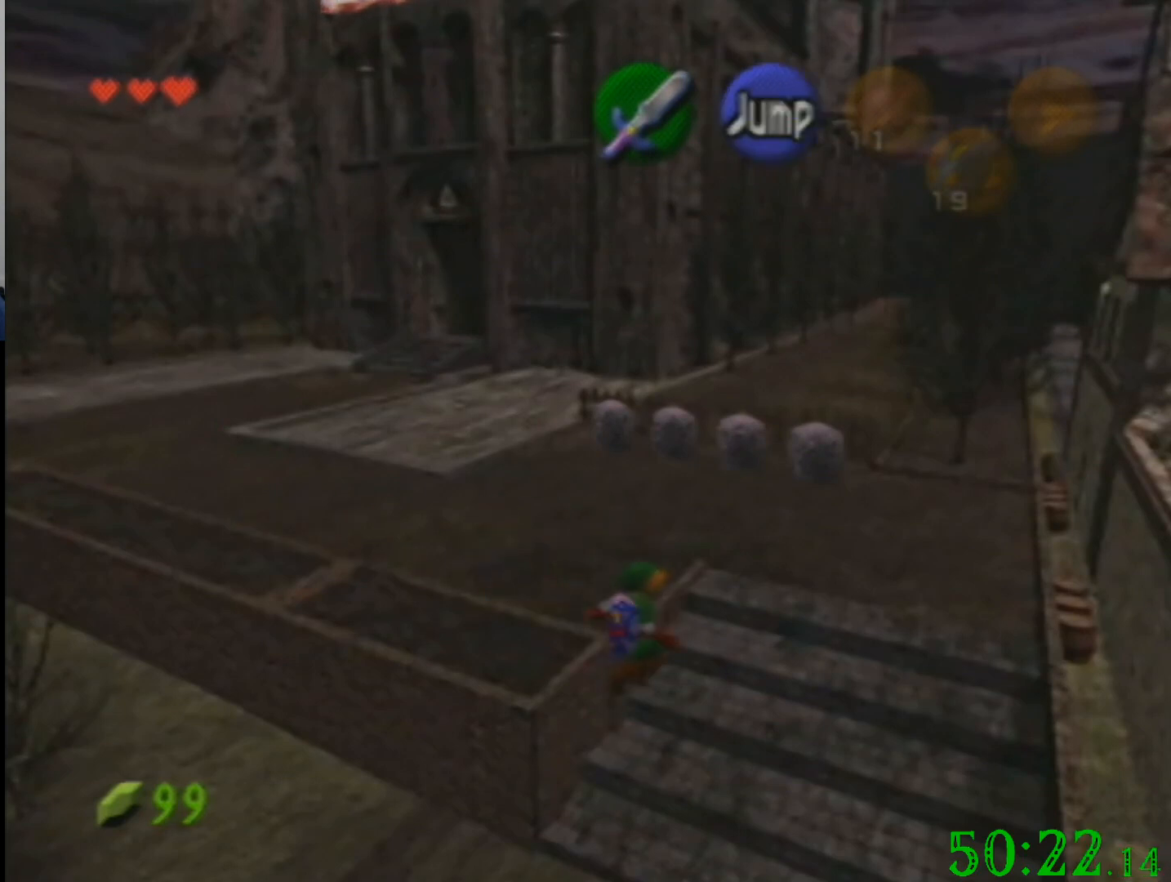
{"buttons": [], "left_stick": "down", "events": []}
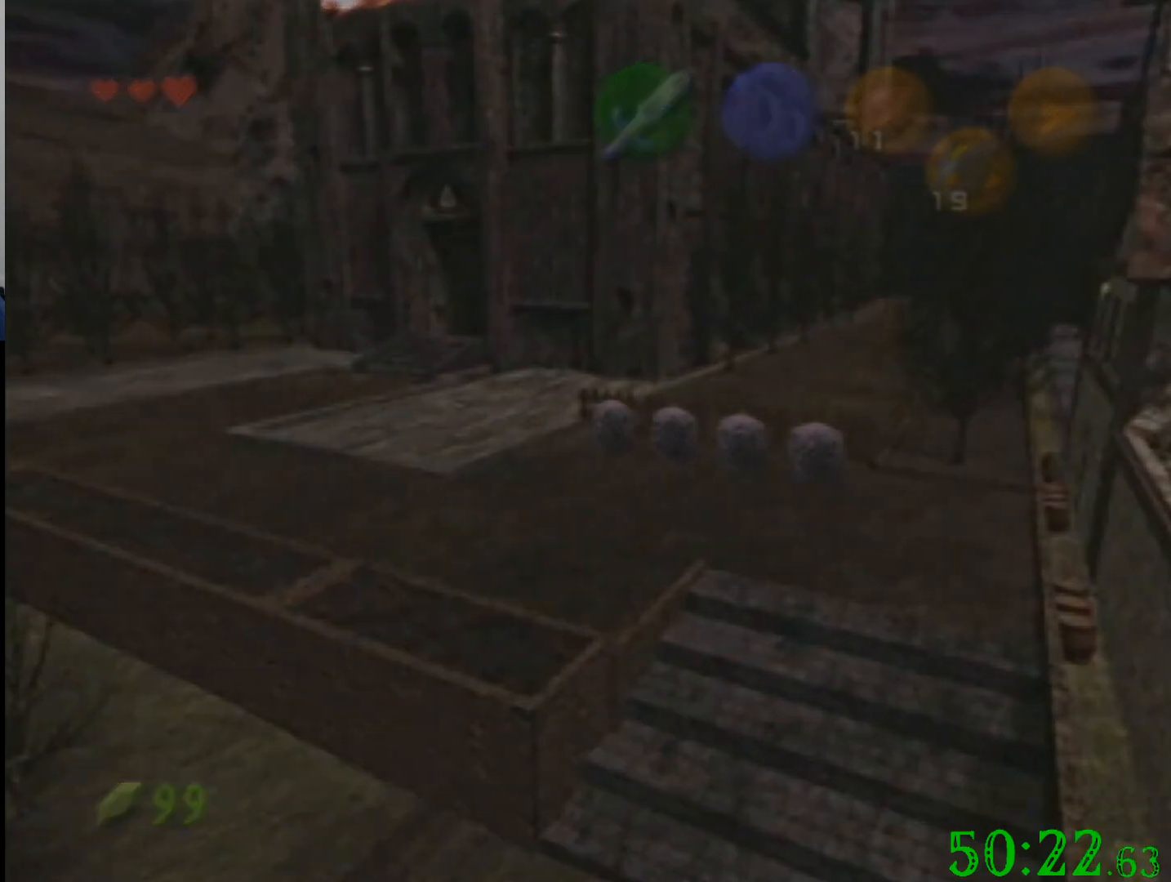
{"buttons": [], "left_stick": "center", "events": [[100, "left_stick", "center"]]}
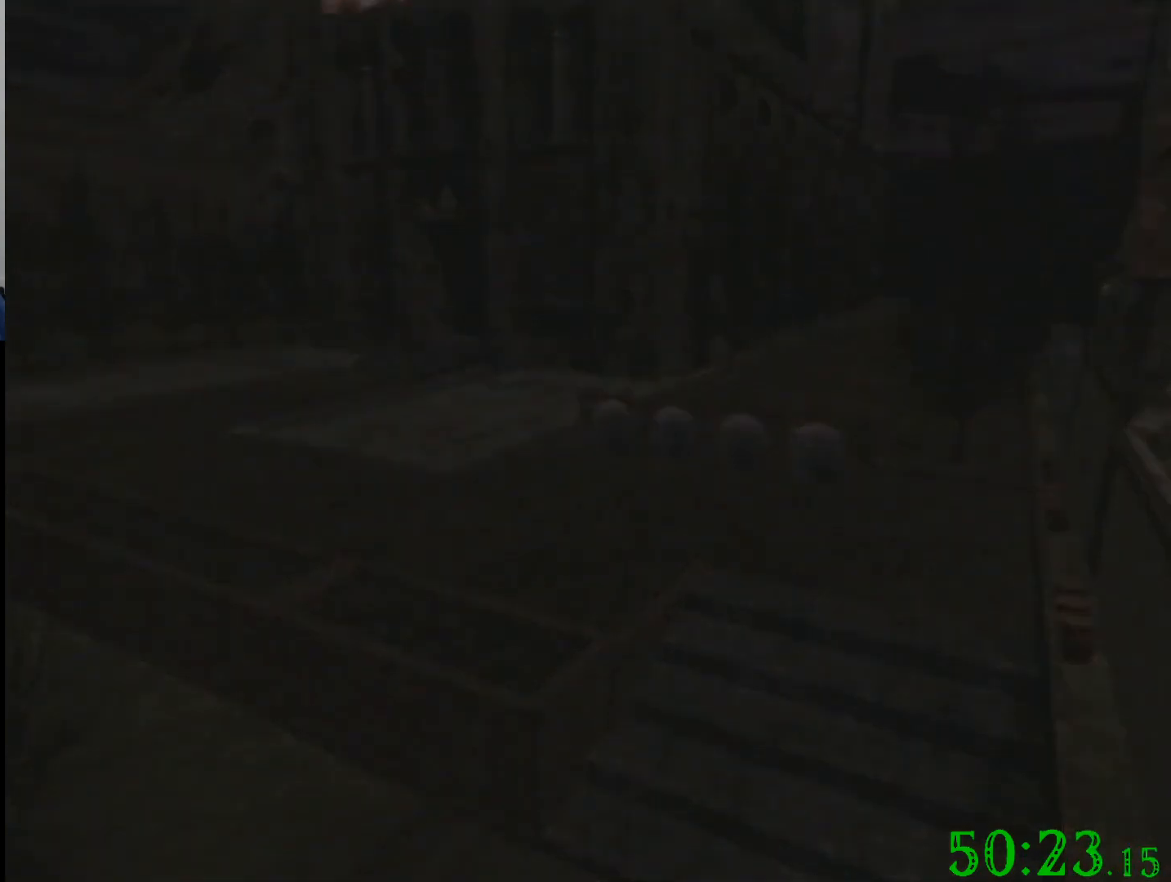
{"buttons": [], "left_stick": "center", "events": []}
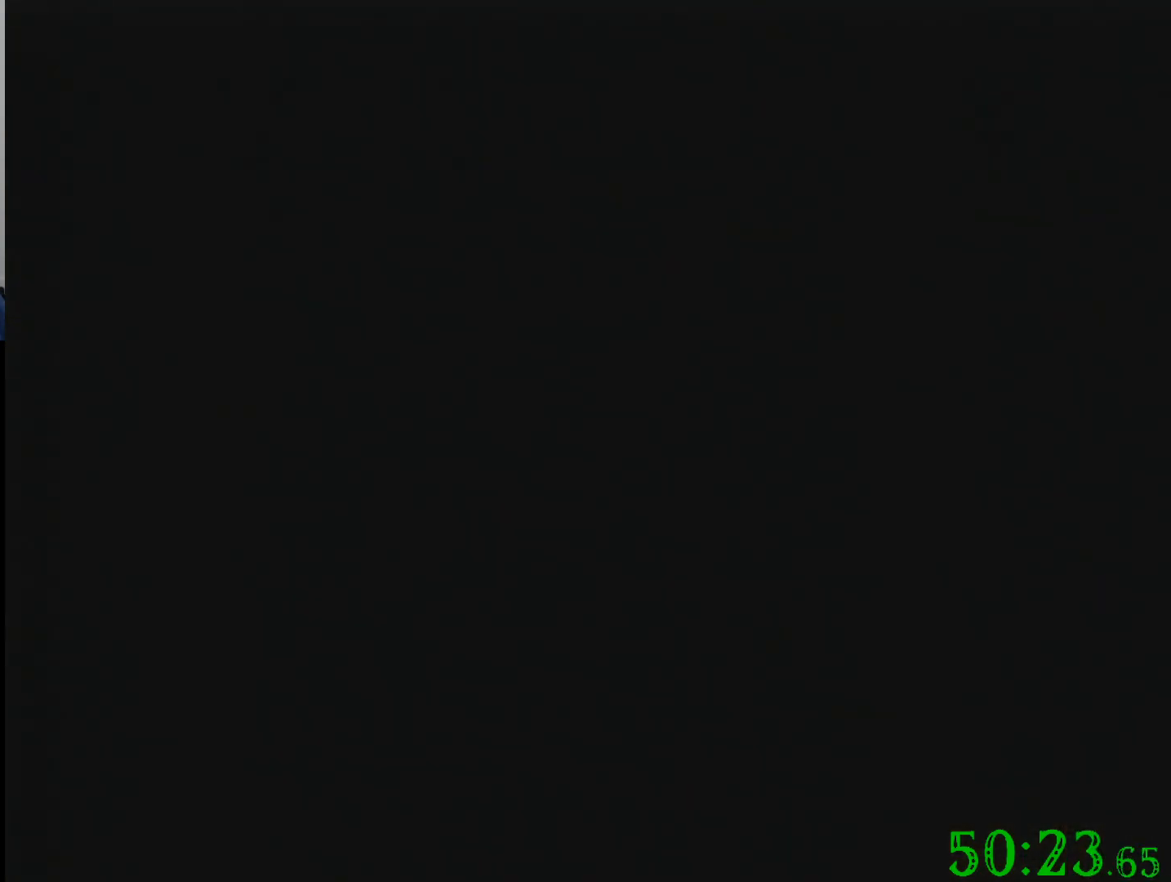
{"buttons": [], "left_stick": "center", "events": []}
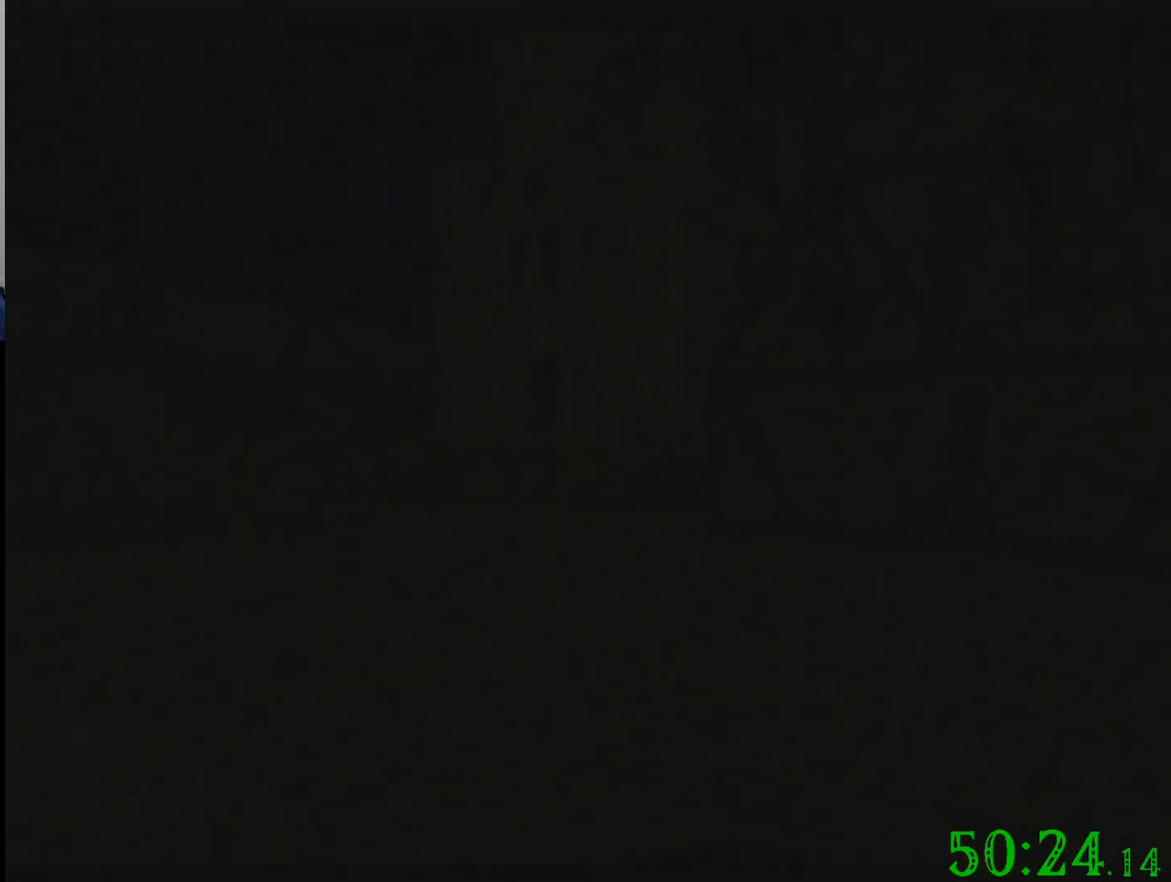
{"buttons": [], "left_stick": "down-right", "events": [[134, "left_stick", "down-left"], [300, "left_stick", "down"], [467, "left_stick", "down-right"]]}